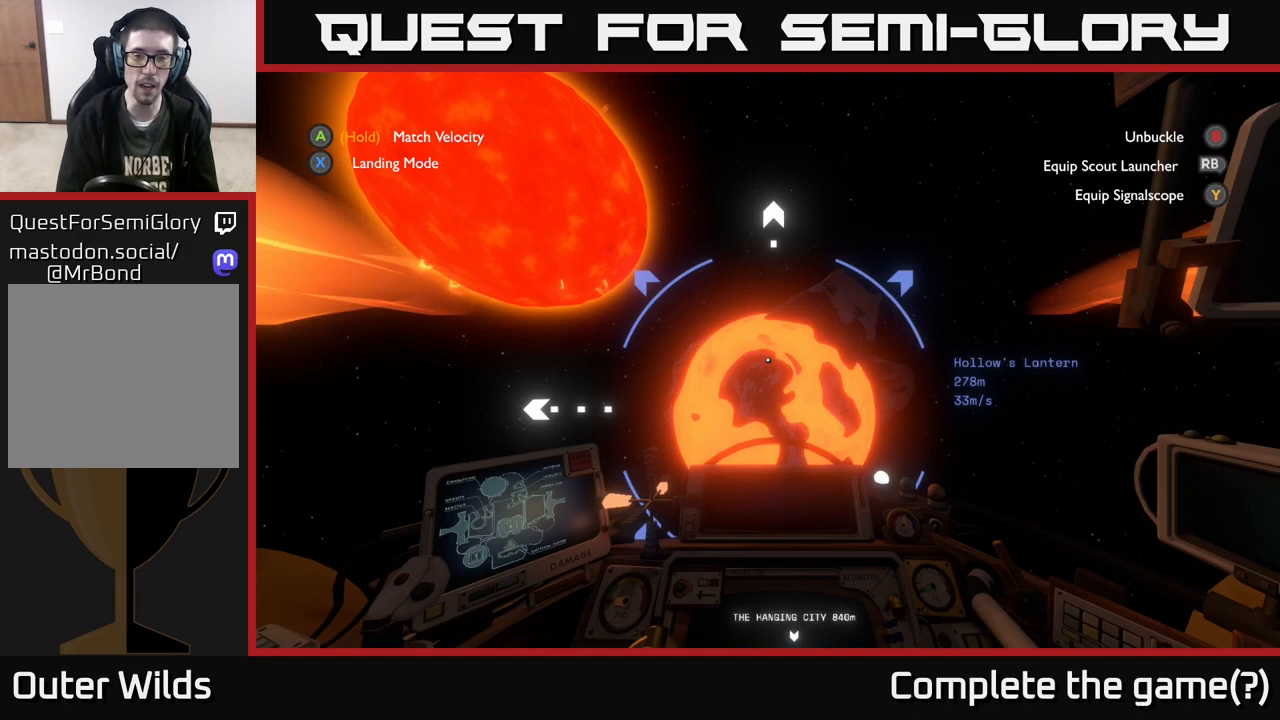
Gameplay with a controller (Xbox layout); each line is a JSON object with the inputs held at the frame after it. "events" lists button and stick changes between this image and that frame as [ms after this image, input, new state], when the widget could be followed in between.
{"buttons": [], "left_stick": "down-right", "right_stick": "center", "events": []}
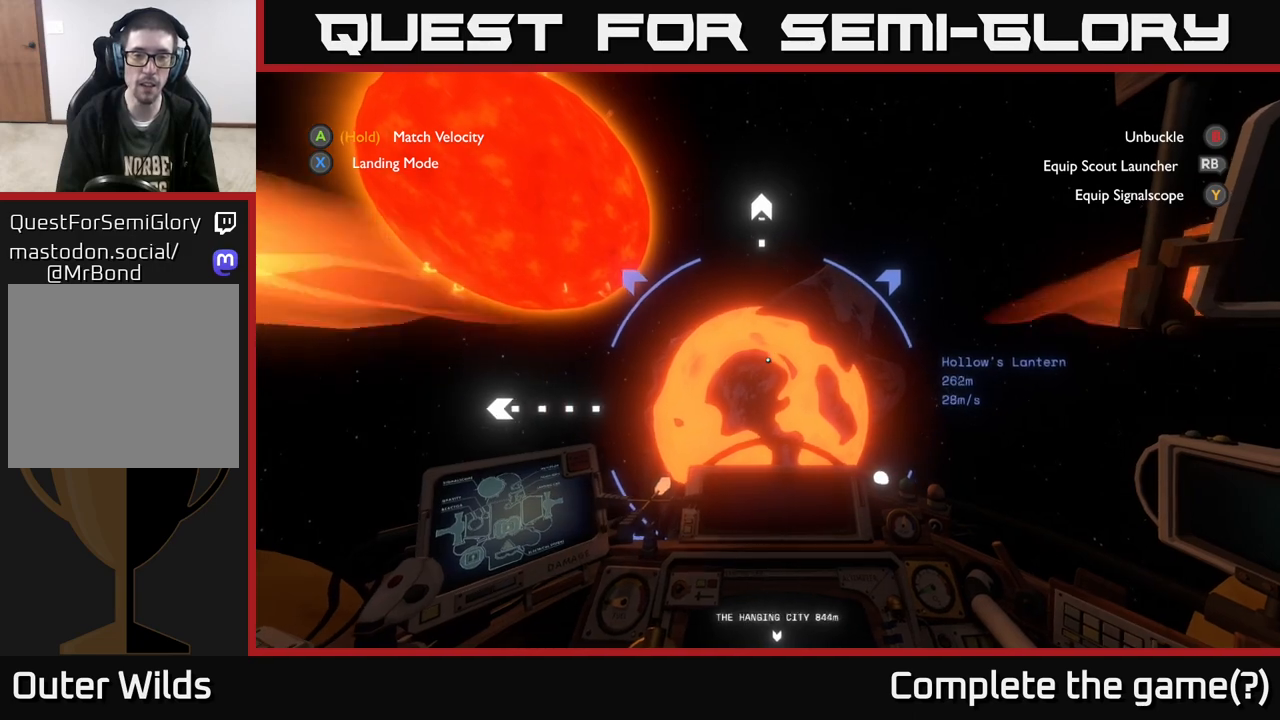
{"buttons": [], "left_stick": "down", "right_stick": "up-left", "events": [[50, "left_stick", "center"], [283, "right_stick", "down"], [350, "left_stick", "down"], [450, "right_stick", "center"], [500, "right_stick", "up-left"]]}
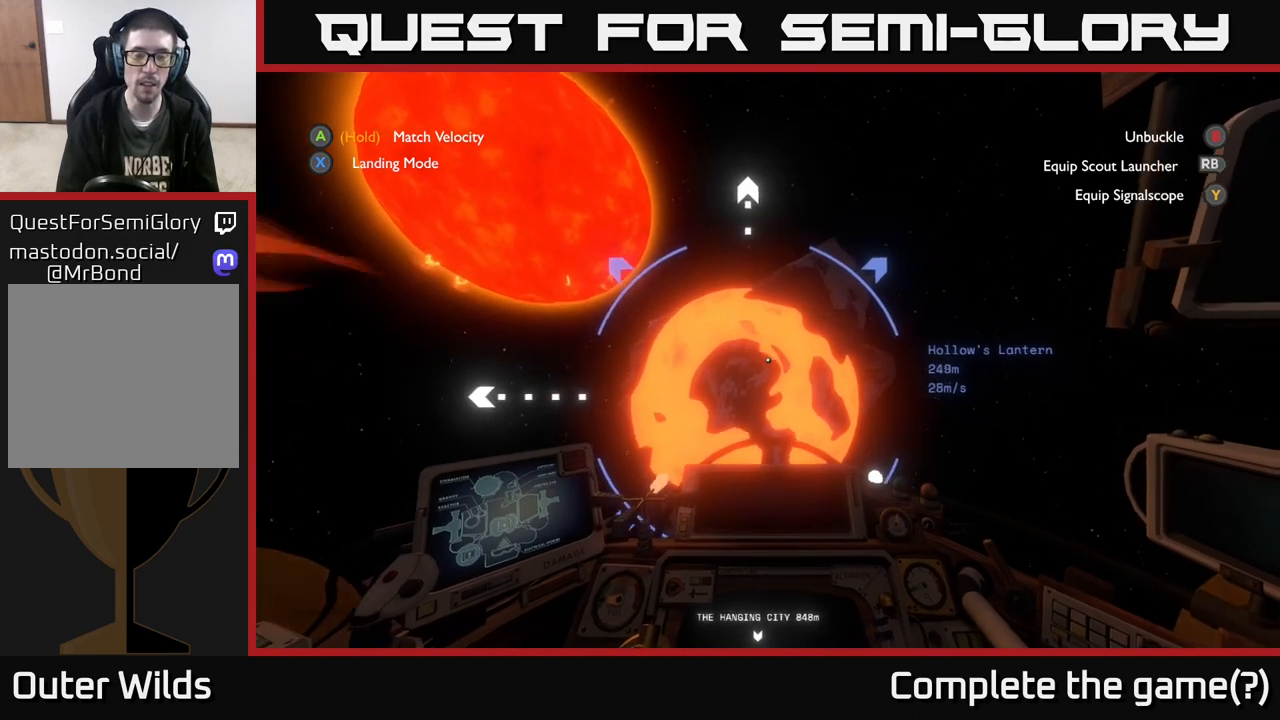
{"buttons": [], "left_stick": "down", "right_stick": "center", "events": [[100, "left_stick", "down-left"], [267, "right_stick", "center"], [317, "left_stick", "center"], [433, "left_stick", "down"]]}
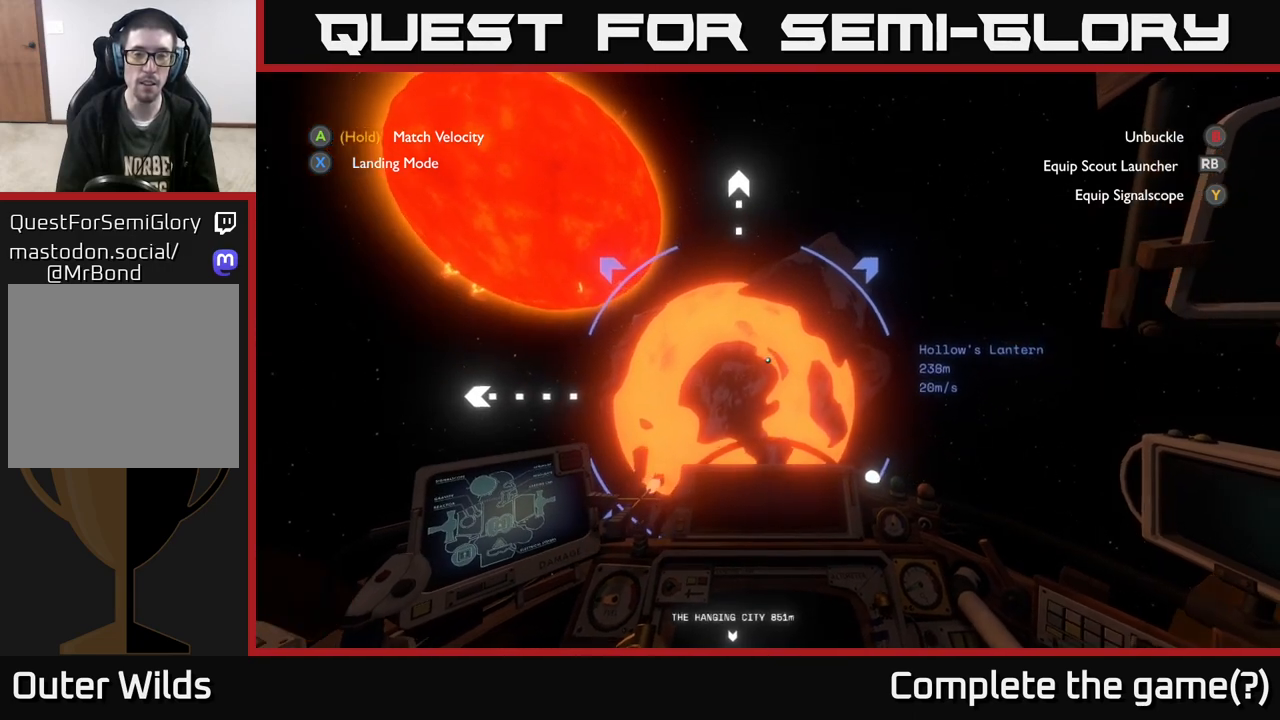
{"buttons": [], "left_stick": "down", "right_stick": "center", "events": [[133, "left_stick", "center"], [217, "right_stick", "left"], [317, "left_stick", "down"], [350, "right_stick", "up-left"], [483, "right_stick", "center"]]}
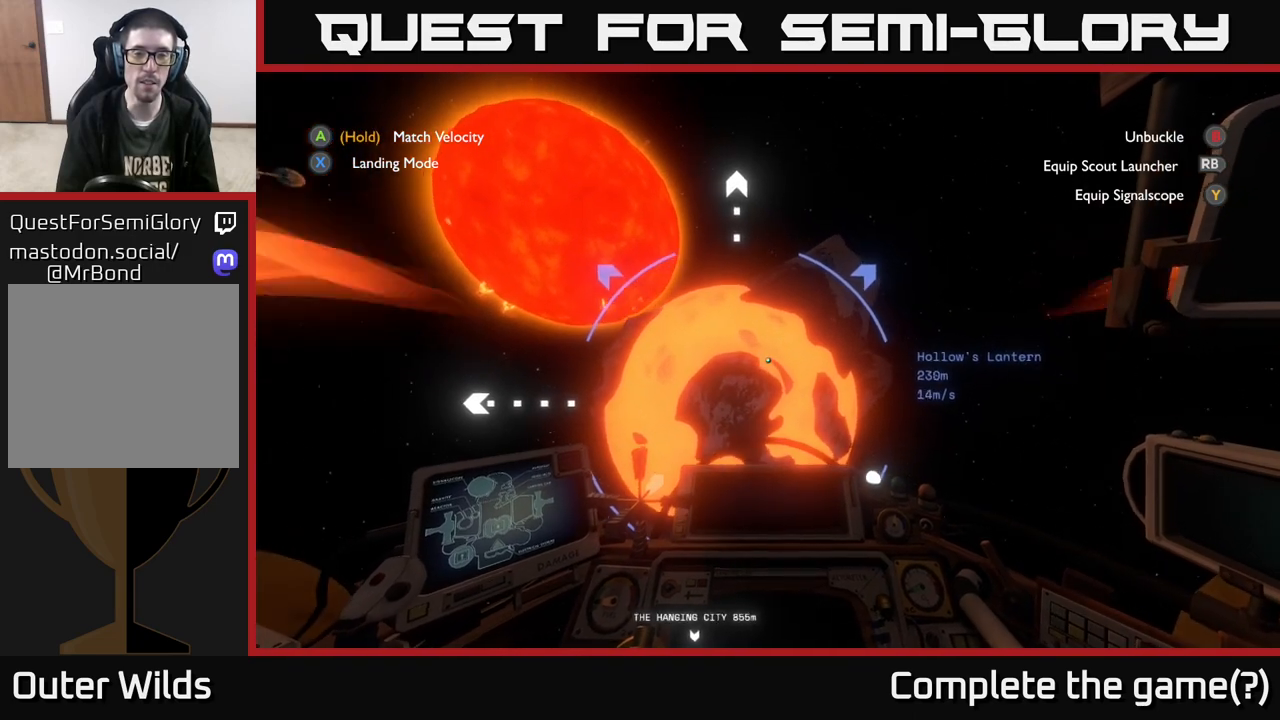
{"buttons": [], "left_stick": "center", "right_stick": "down", "events": [[333, "left_stick", "center"], [383, "right_stick", "down"]]}
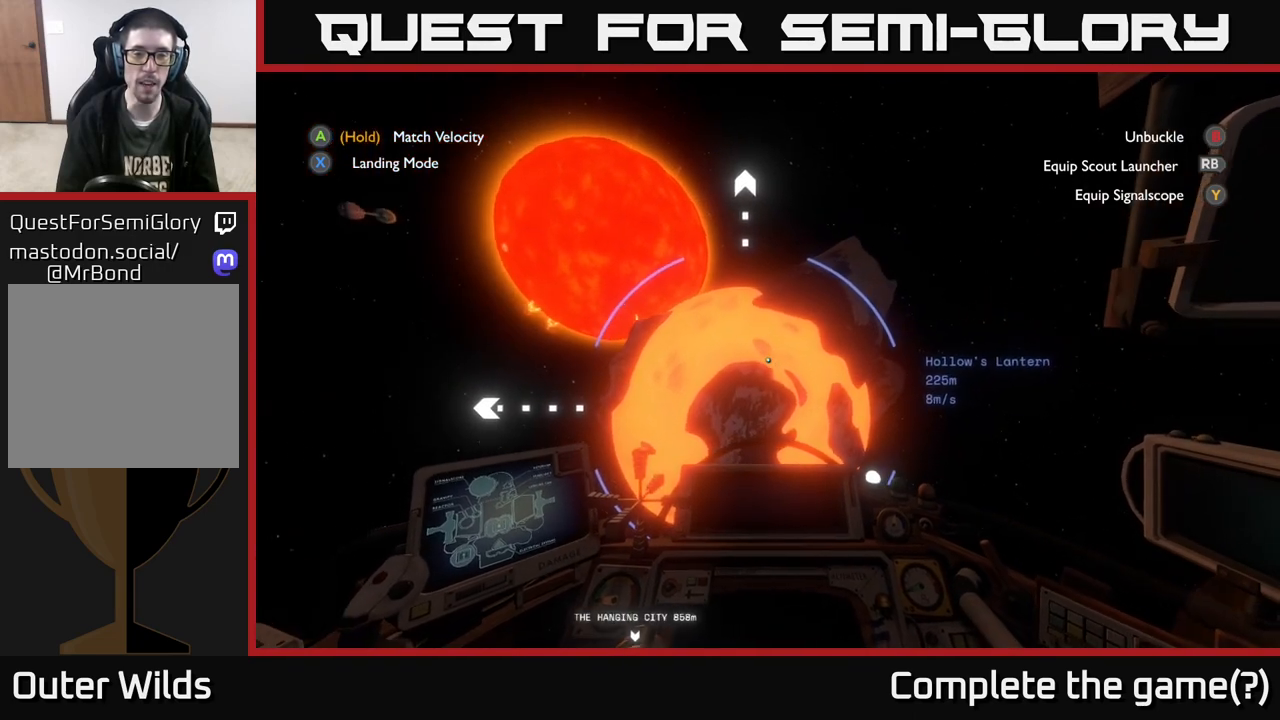
{"buttons": [], "left_stick": "right", "right_stick": "down-right", "events": [[117, "right_stick", "down-right"], [317, "left_stick", "down-right"], [383, "left_stick", "right"]]}
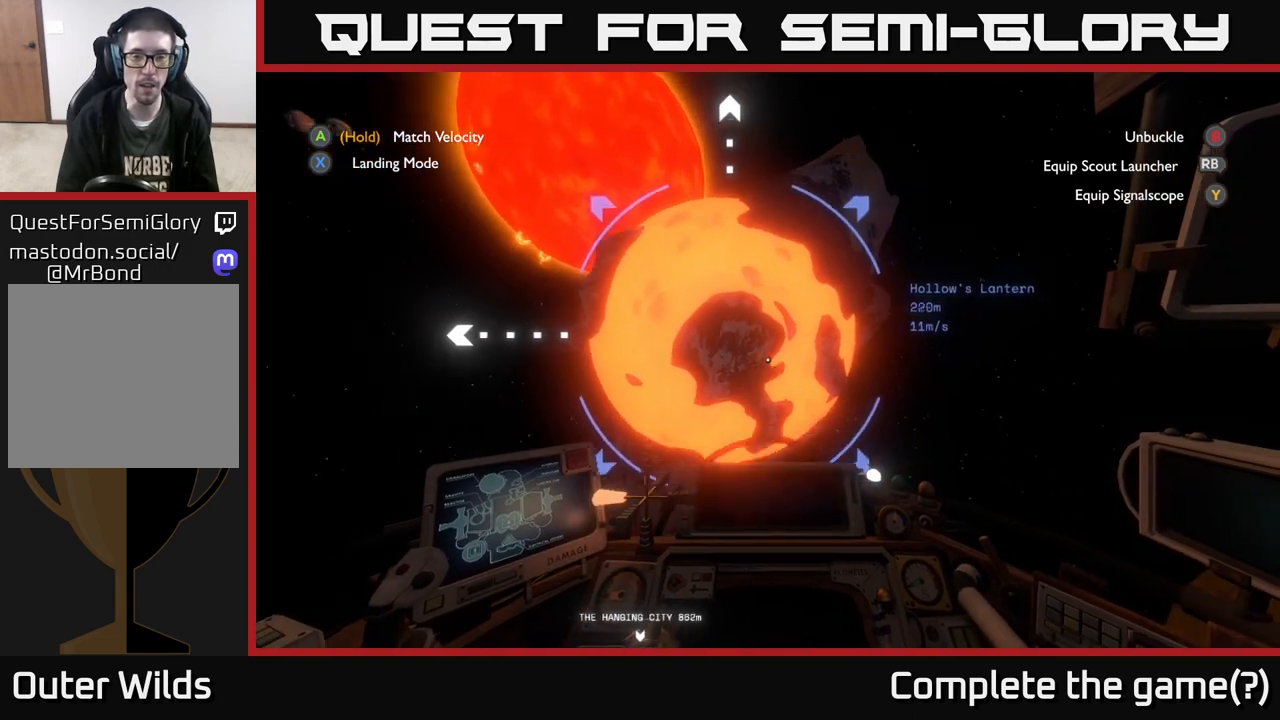
{"buttons": [], "left_stick": "center", "right_stick": "center", "events": [[167, "right_stick", "center"], [250, "left_stick", "center"]]}
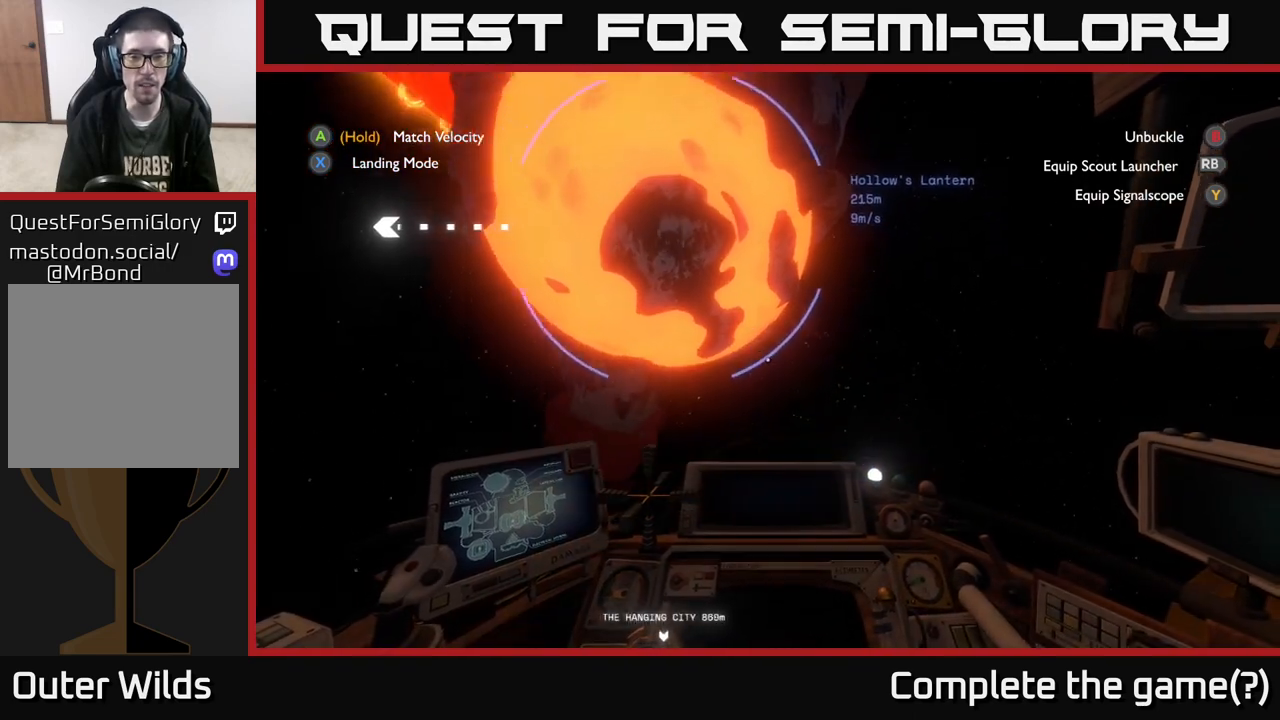
{"buttons": [], "left_stick": "left", "right_stick": "up-left", "events": [[83, "left_stick", "up"], [100, "right_stick", "down-left"], [283, "right_stick", "up-left"], [350, "left_stick", "up-left"], [483, "left_stick", "left"]]}
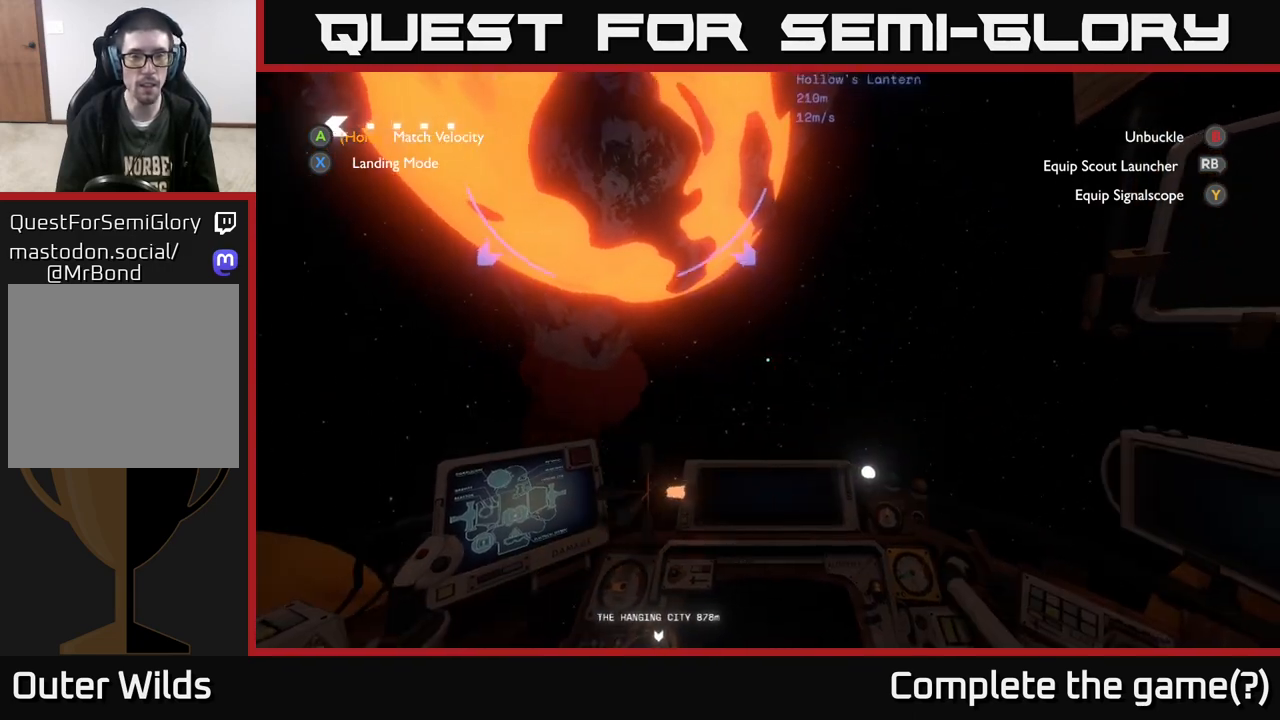
{"buttons": [], "left_stick": "center", "right_stick": "center", "events": [[100, "left_stick", "center"], [450, "right_stick", "center"]]}
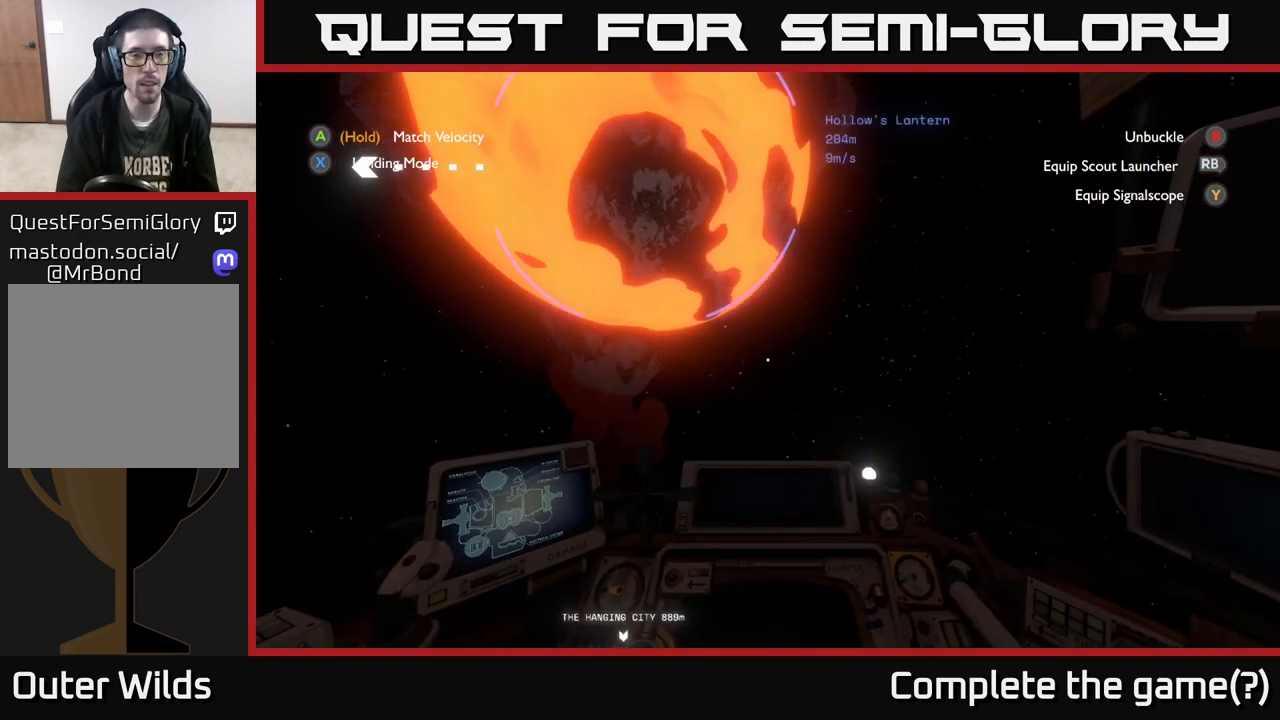
{"buttons": [], "left_stick": "up-left", "right_stick": "left", "events": [[133, "left_stick", "up"], [450, "left_stick", "up-left"], [467, "right_stick", "left"]]}
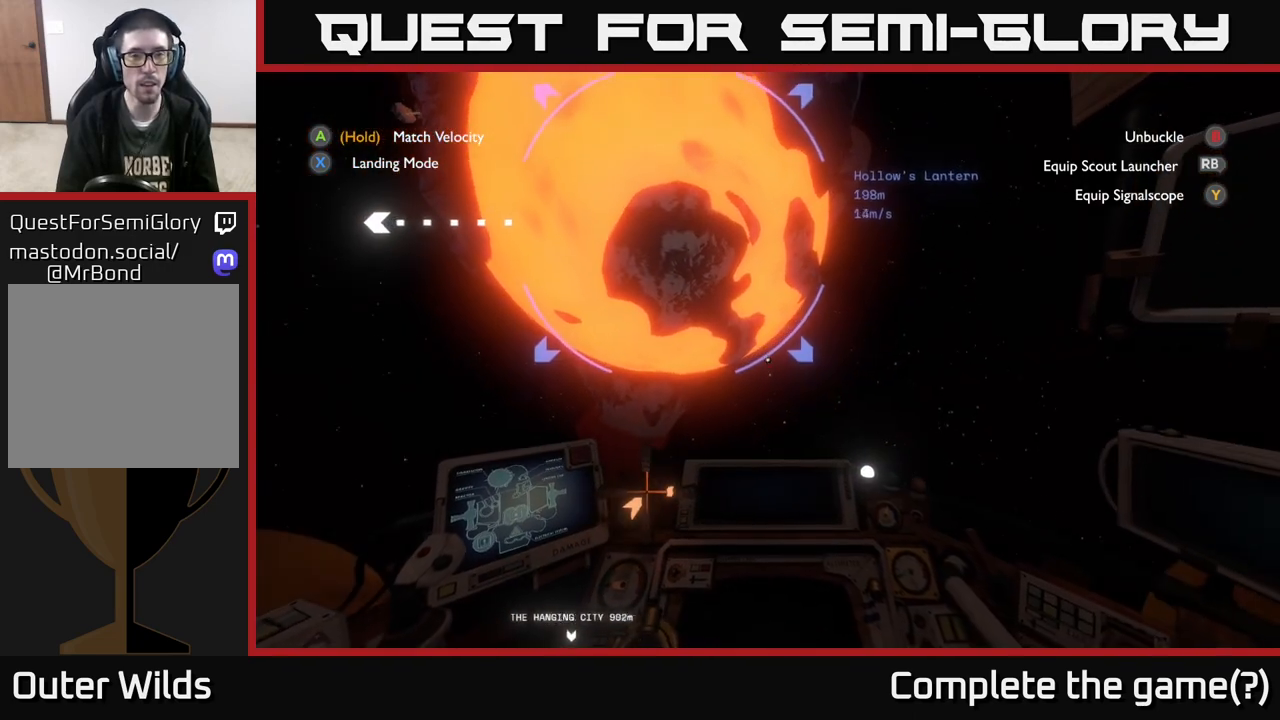
{"buttons": [], "left_stick": "center", "right_stick": "center", "events": [[67, "left_stick", "center"], [150, "right_stick", "center"]]}
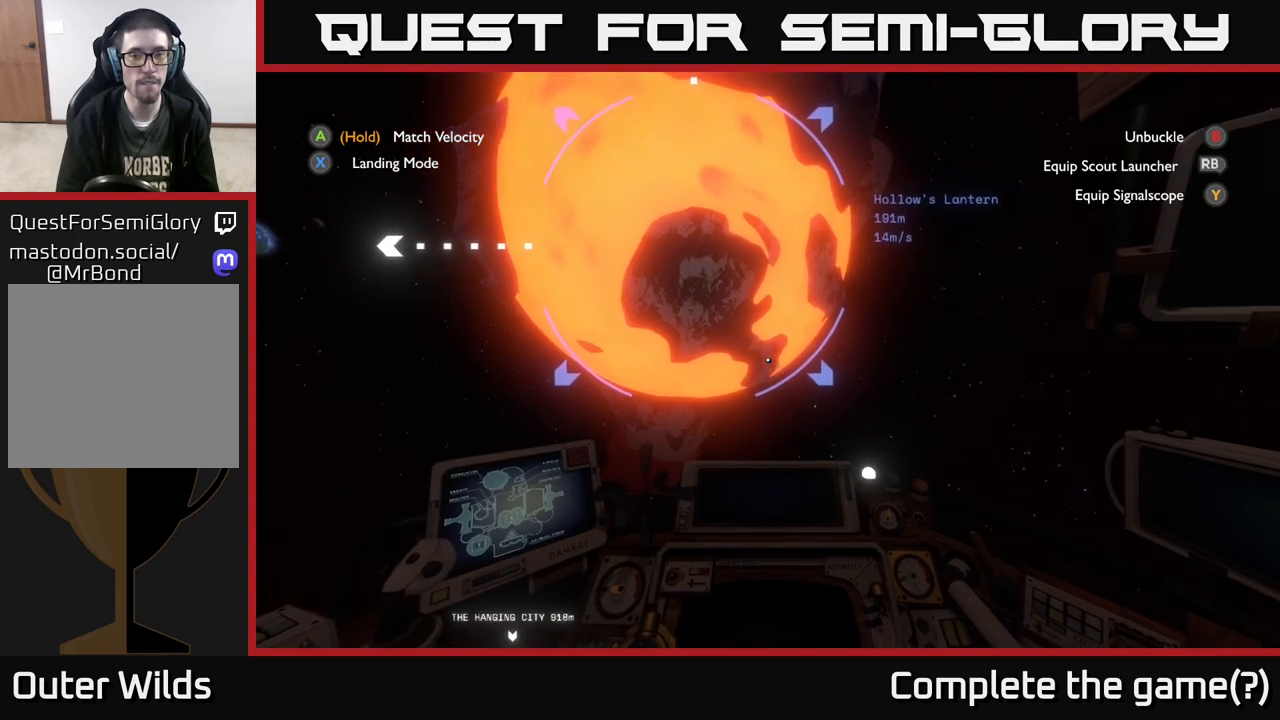
{"buttons": [], "left_stick": "center", "right_stick": "left", "events": [[483, "right_stick", "left"]]}
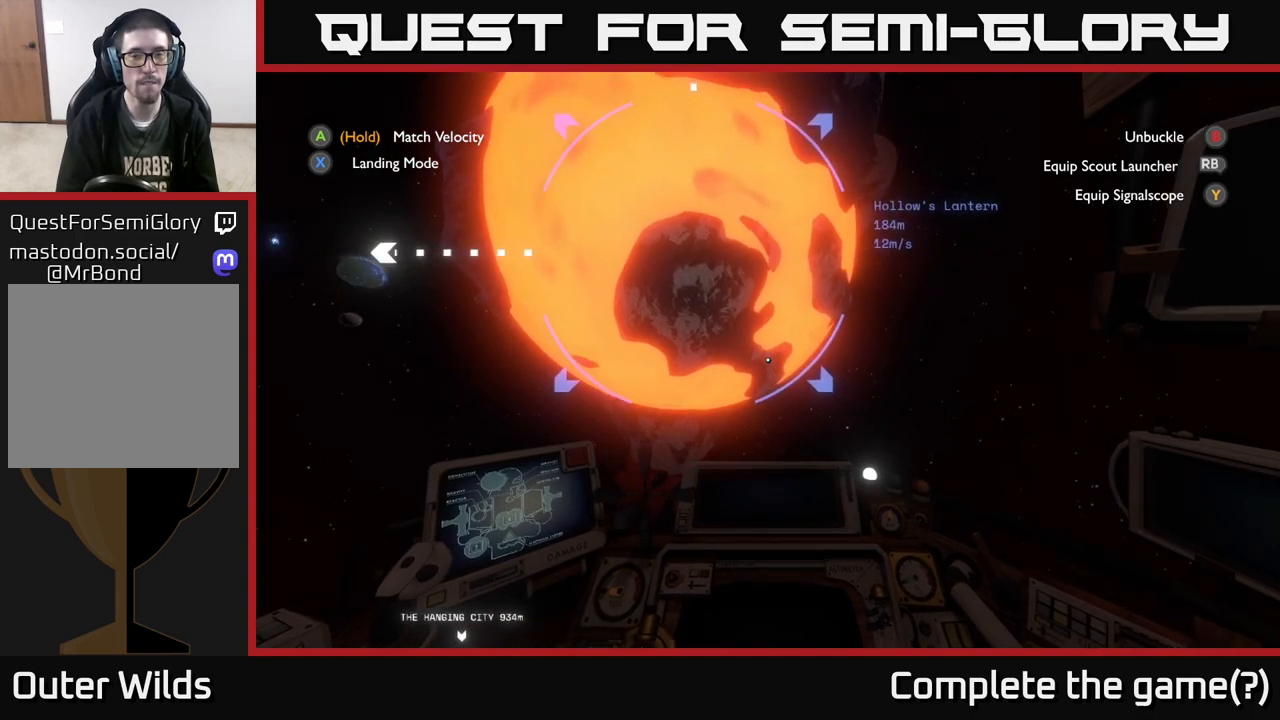
{"buttons": [], "left_stick": "center", "right_stick": "center", "events": [[150, "left_stick", "down-left"], [367, "right_stick", "up-left"], [417, "left_stick", "center"], [483, "right_stick", "center"]]}
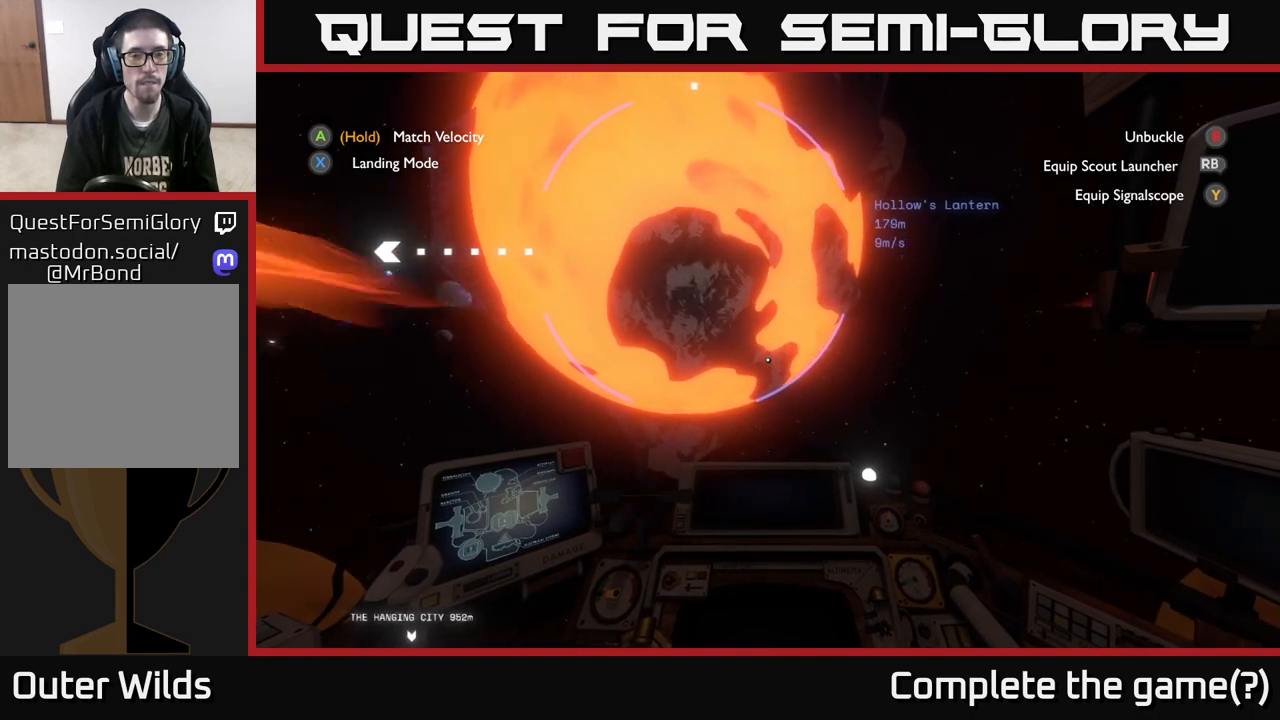
{"buttons": [], "left_stick": "left", "right_stick": "left", "events": [[333, "right_stick", "left"], [383, "left_stick", "left"]]}
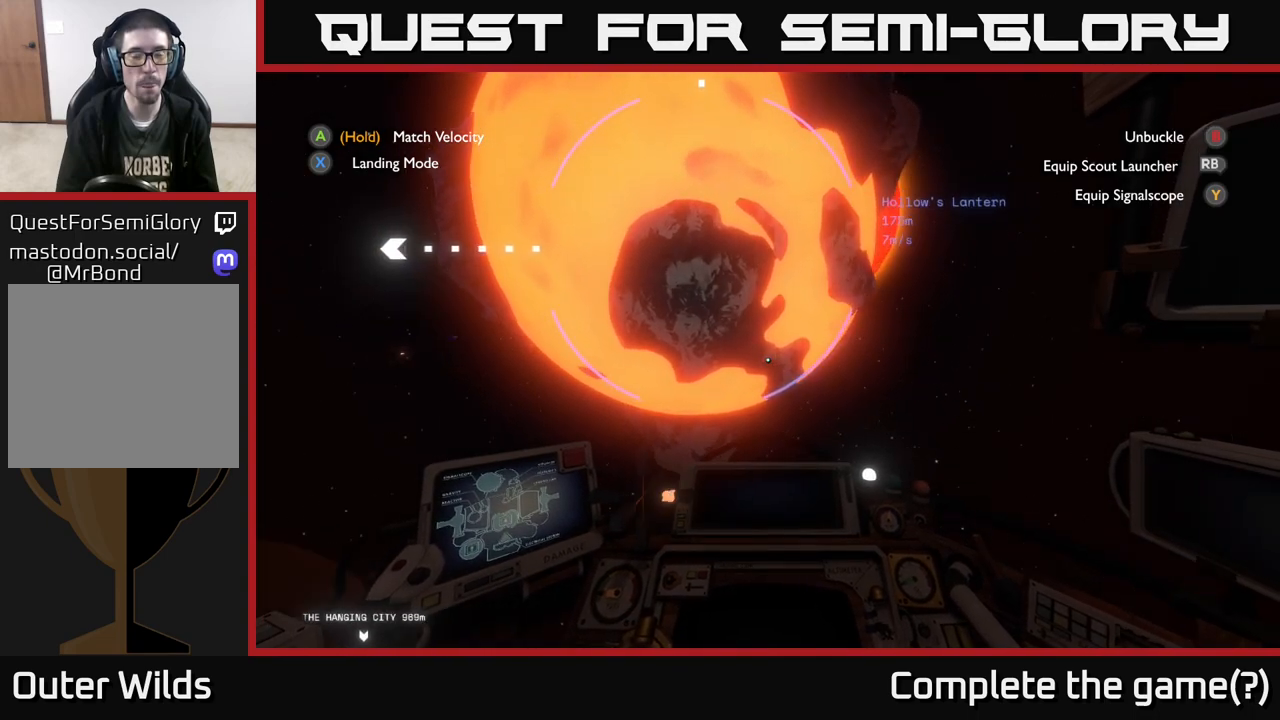
{"buttons": [], "left_stick": "down-left", "right_stick": "up-left", "events": [[17, "right_stick", "center"], [100, "left_stick", "center"], [267, "left_stick", "down-left"], [350, "right_stick", "up-left"]]}
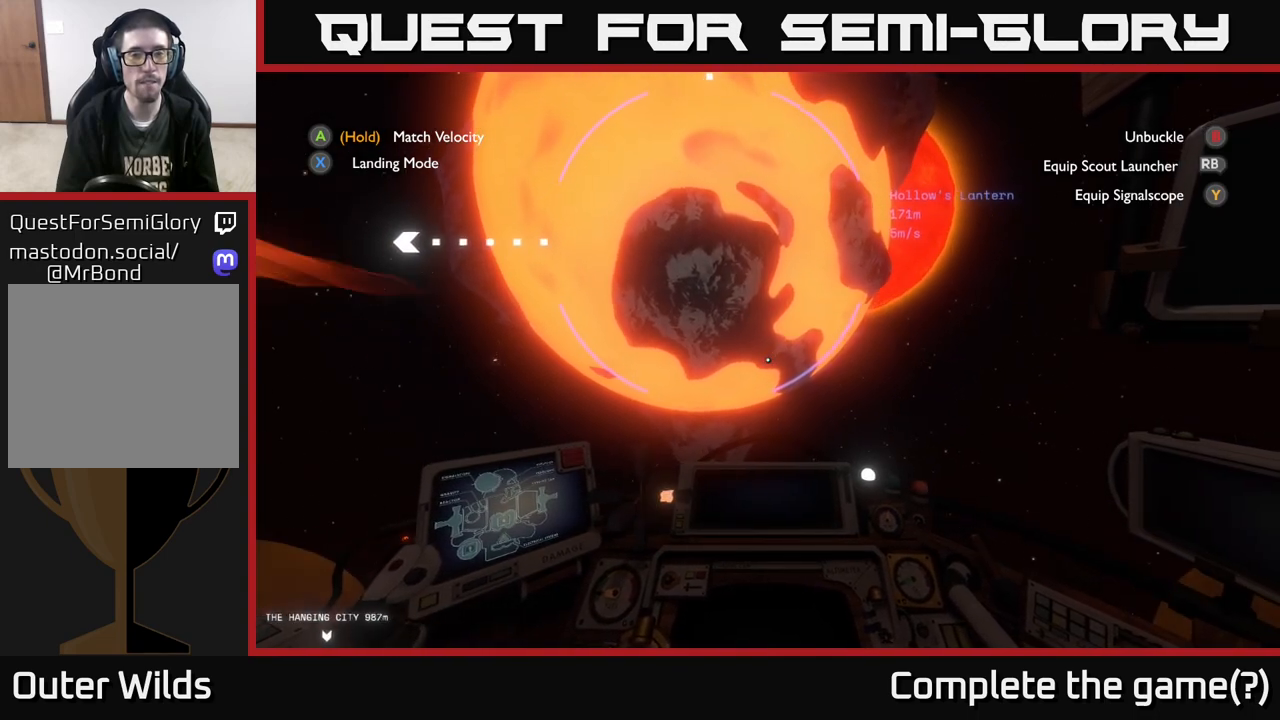
{"buttons": [], "left_stick": "down-left", "right_stick": "up-left", "events": []}
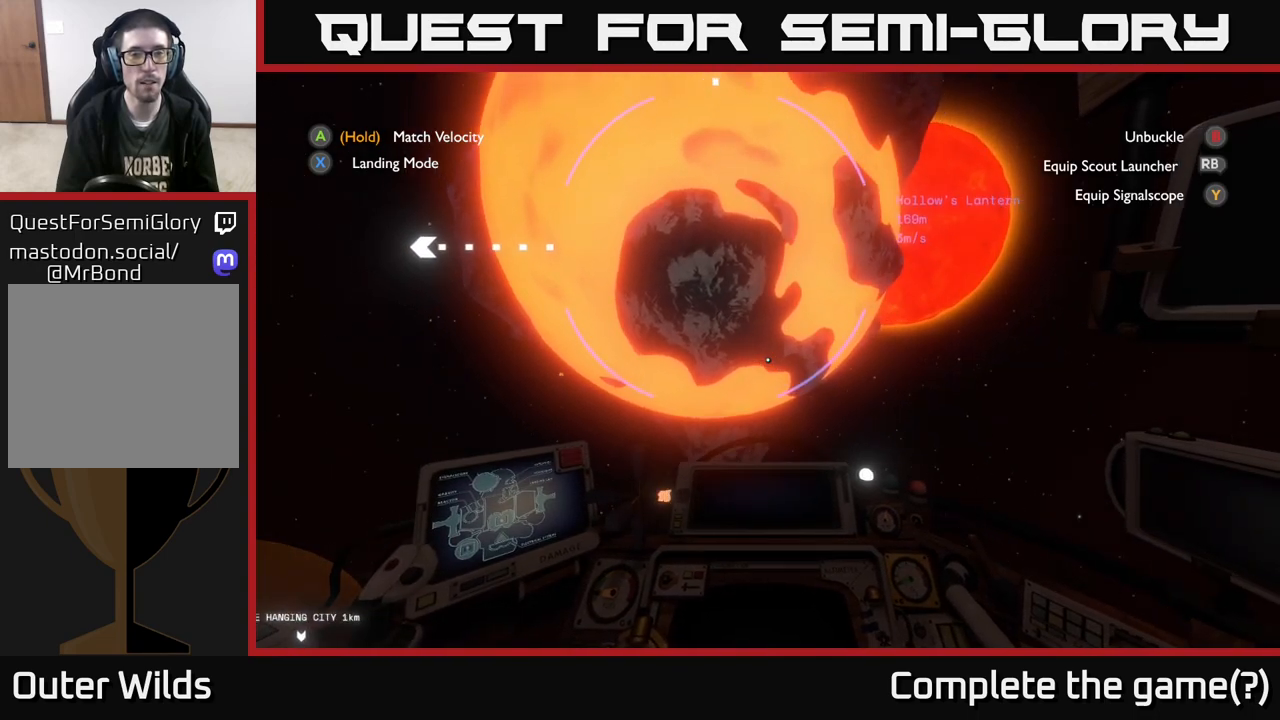
{"buttons": [], "left_stick": "center", "right_stick": "up-left", "events": [[367, "left_stick", "center"]]}
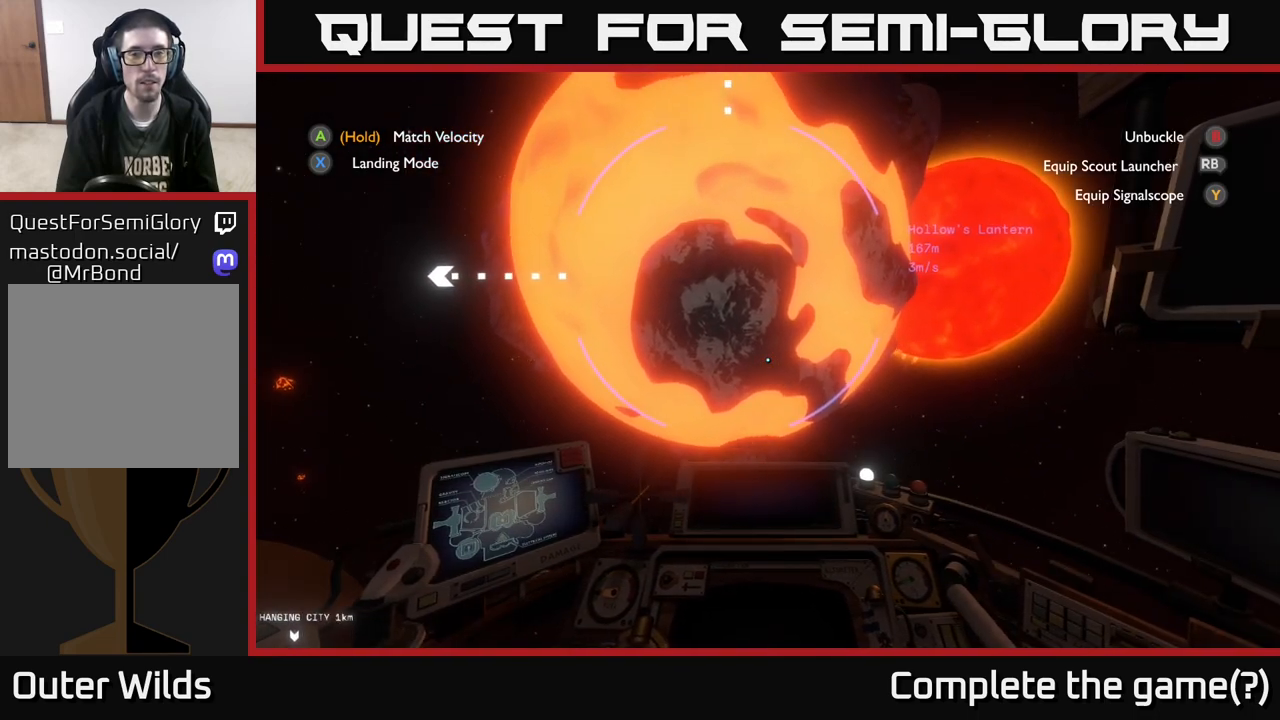
{"buttons": [], "left_stick": "center", "right_stick": "center", "events": [[67, "left_stick", "left"], [217, "left_stick", "center"], [283, "left_stick", "up"], [333, "right_stick", "center"], [500, "left_stick", "center"]]}
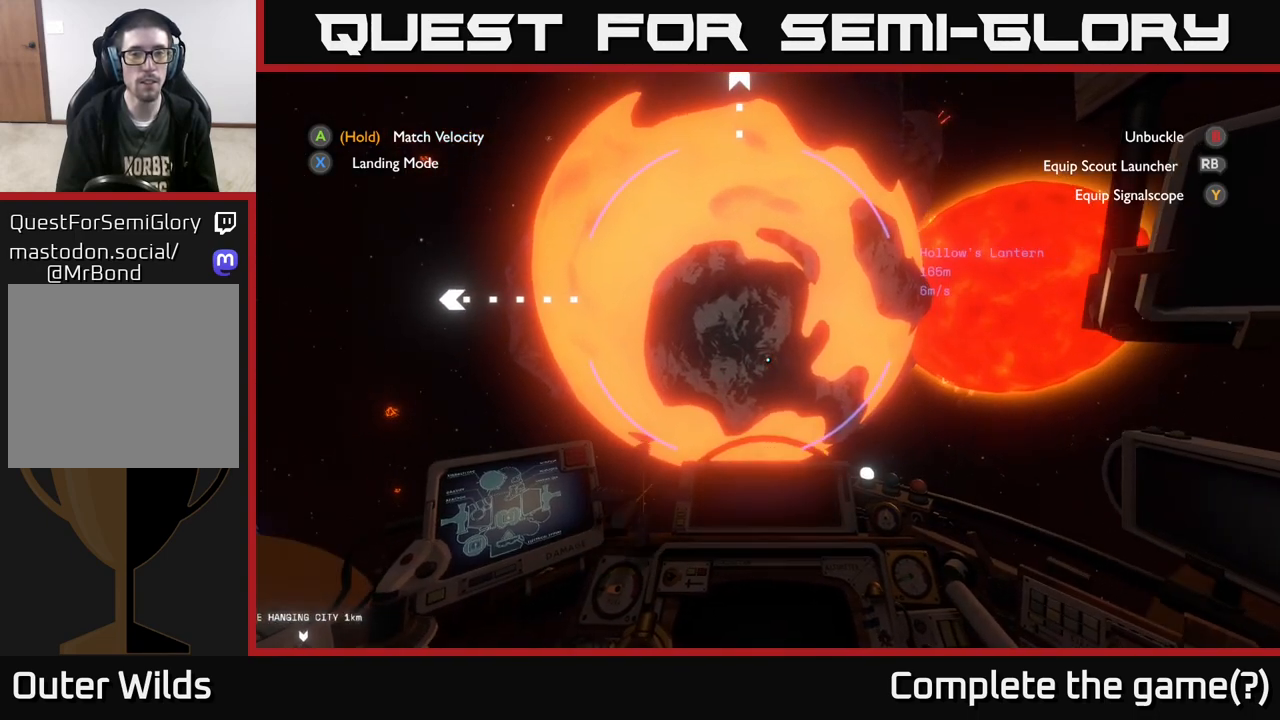
{"buttons": [], "left_stick": "up-left", "right_stick": "center", "events": [[117, "left_stick", "up-left"], [300, "left_stick", "center"], [433, "left_stick", "up"], [500, "left_stick", "up-left"]]}
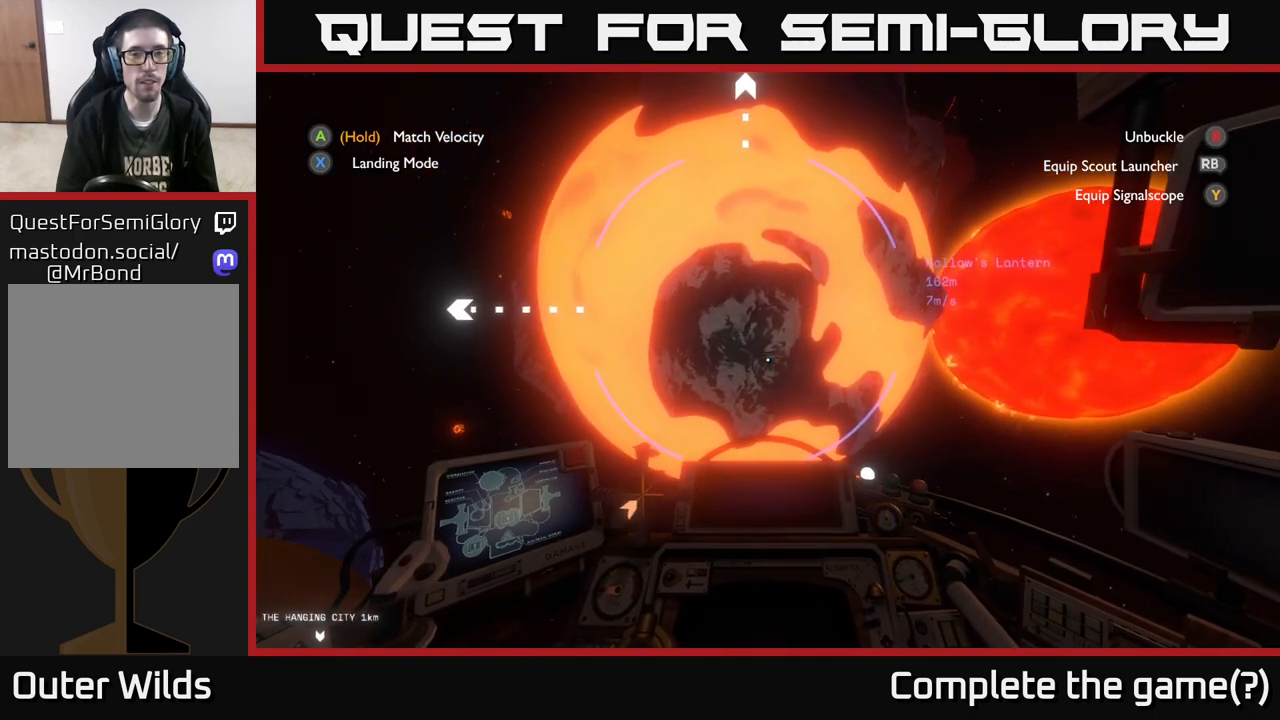
{"buttons": [], "left_stick": "center", "right_stick": "up-left", "events": [[100, "left_stick", "center"], [117, "right_stick", "up-left"], [267, "left_stick", "up-left"], [417, "left_stick", "center"]]}
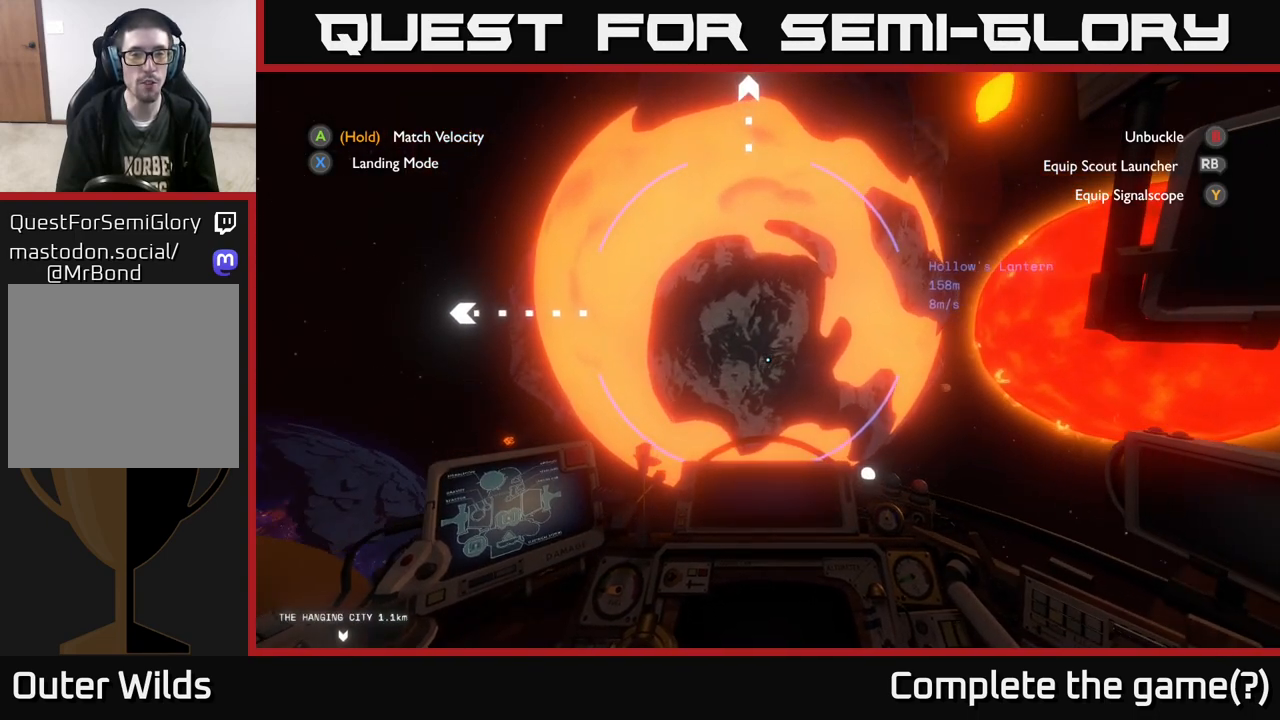
{"buttons": [], "left_stick": "center", "right_stick": "up-left", "events": [[67, "left_stick", "up-left"], [200, "left_stick", "center"]]}
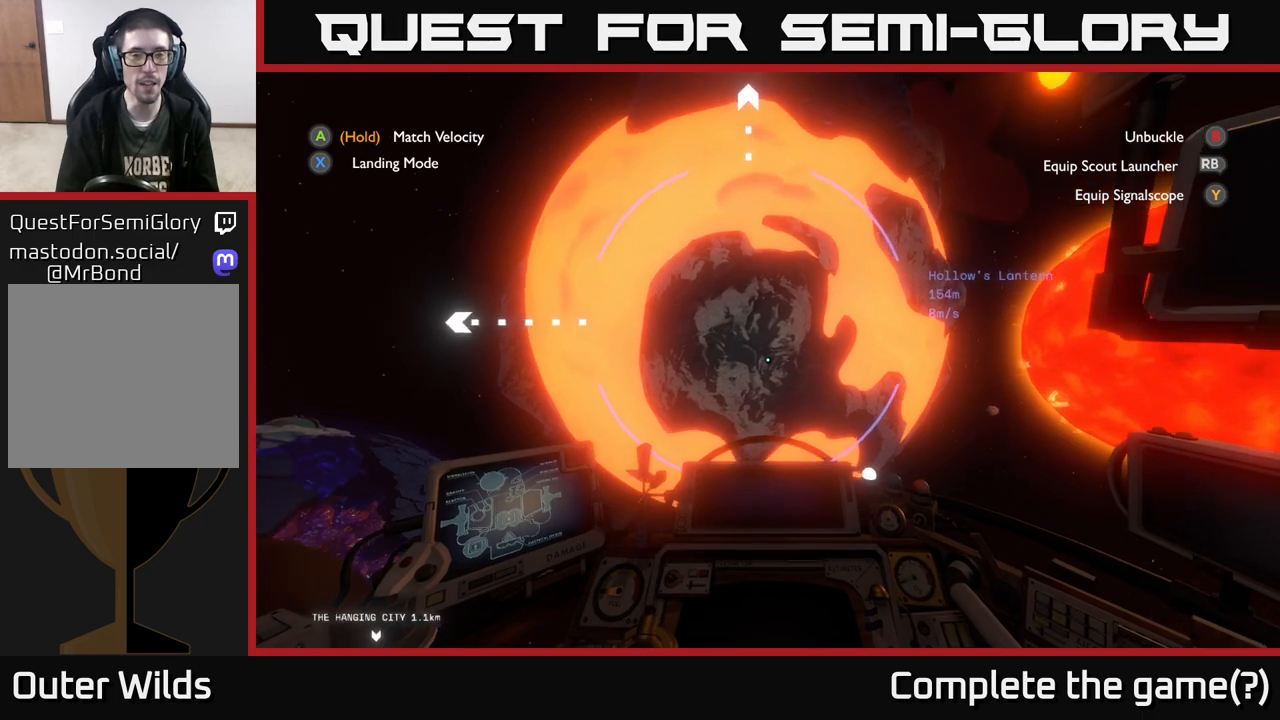
{"buttons": [], "left_stick": "up-left", "right_stick": "up-left", "events": [[300, "left_stick", "up-left"]]}
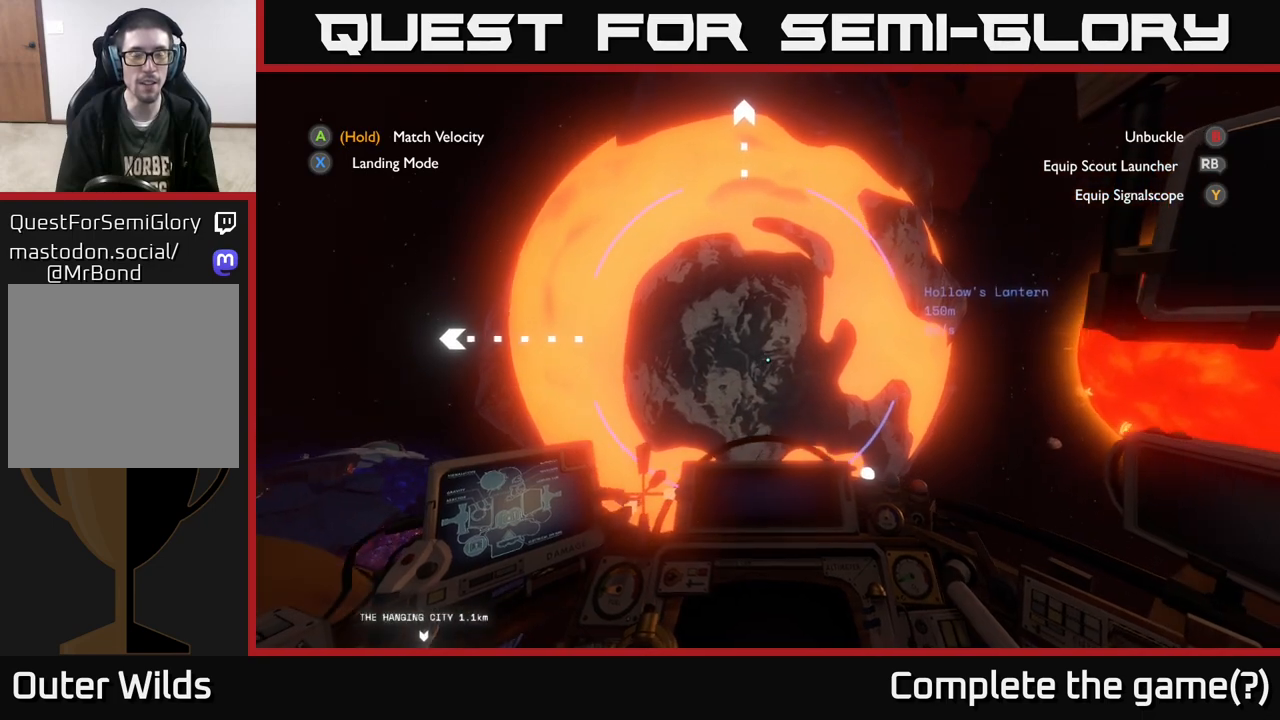
{"buttons": [], "left_stick": "up-left", "right_stick": "up-left", "events": [[150, "left_stick", "center"], [350, "left_stick", "up-left"]]}
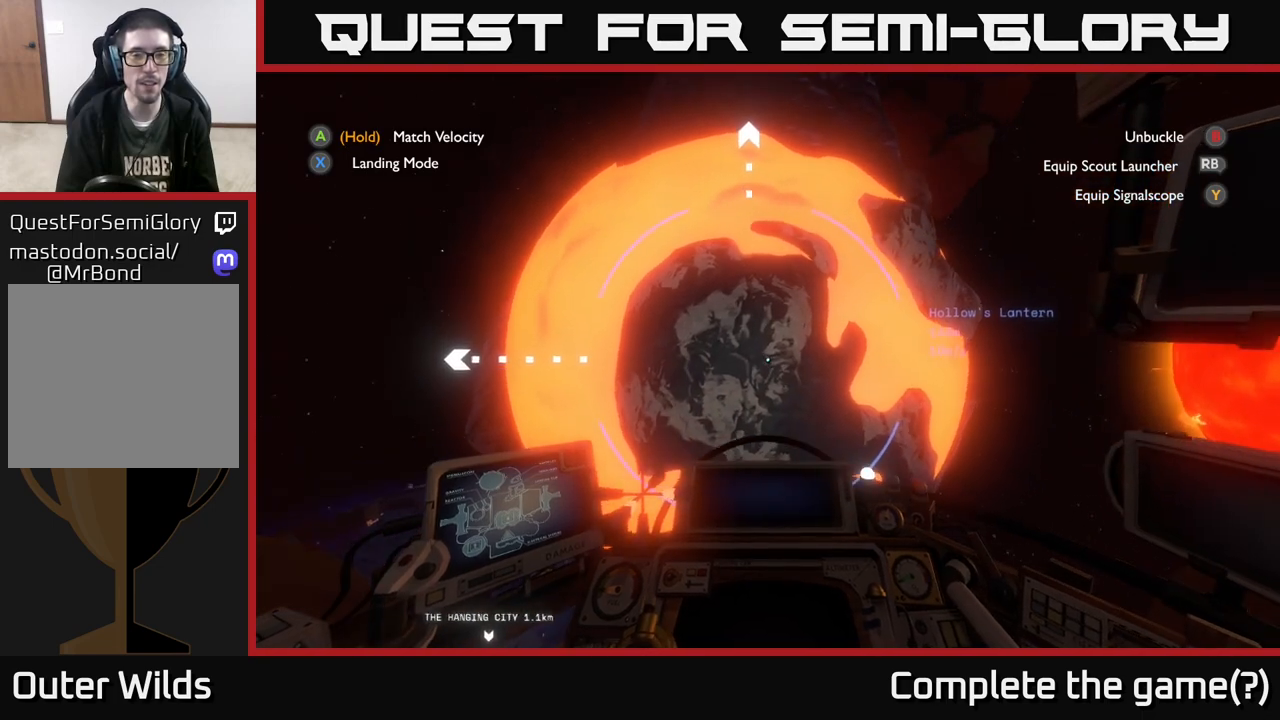
{"buttons": ["R2"], "left_stick": "center", "right_stick": "center", "events": [[217, "right_stick", "center"], [300, "R2", "down"], [433, "left_stick", "center"]]}
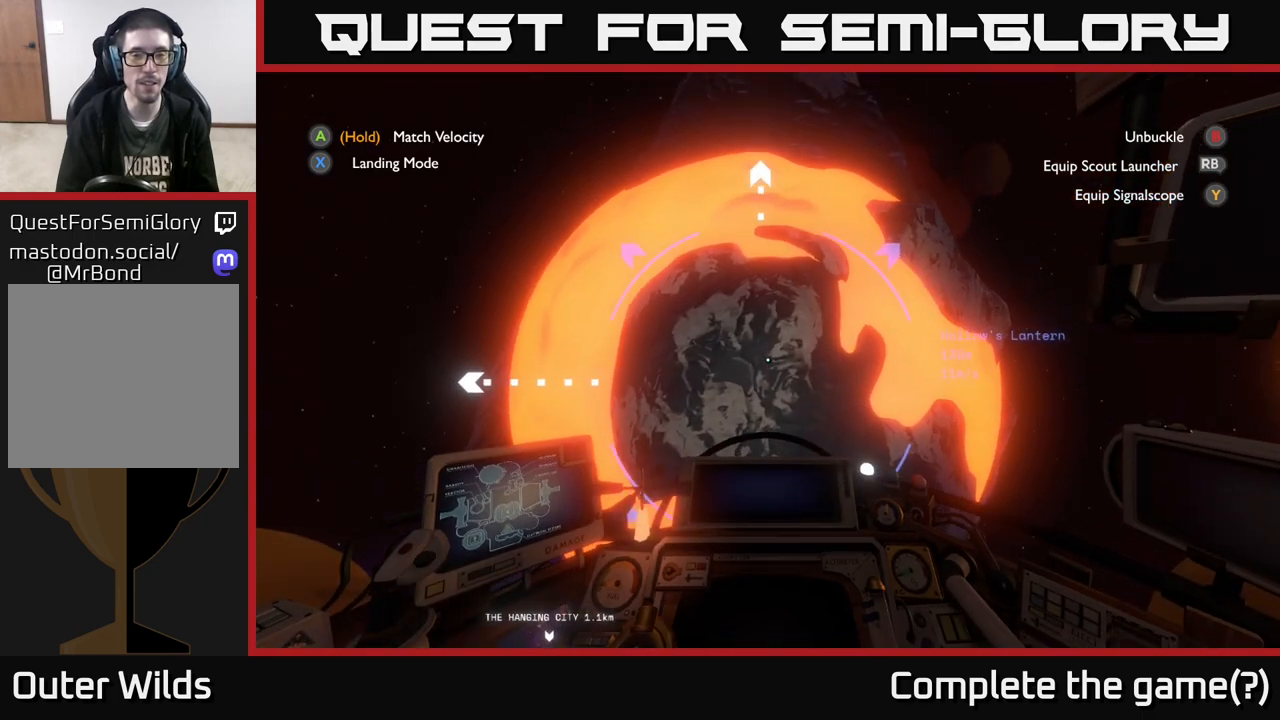
{"buttons": [], "left_stick": "left", "right_stick": "center", "events": [[83, "left_stick", "left"], [167, "R2", "up"], [400, "left_stick", "center"], [467, "left_stick", "left"]]}
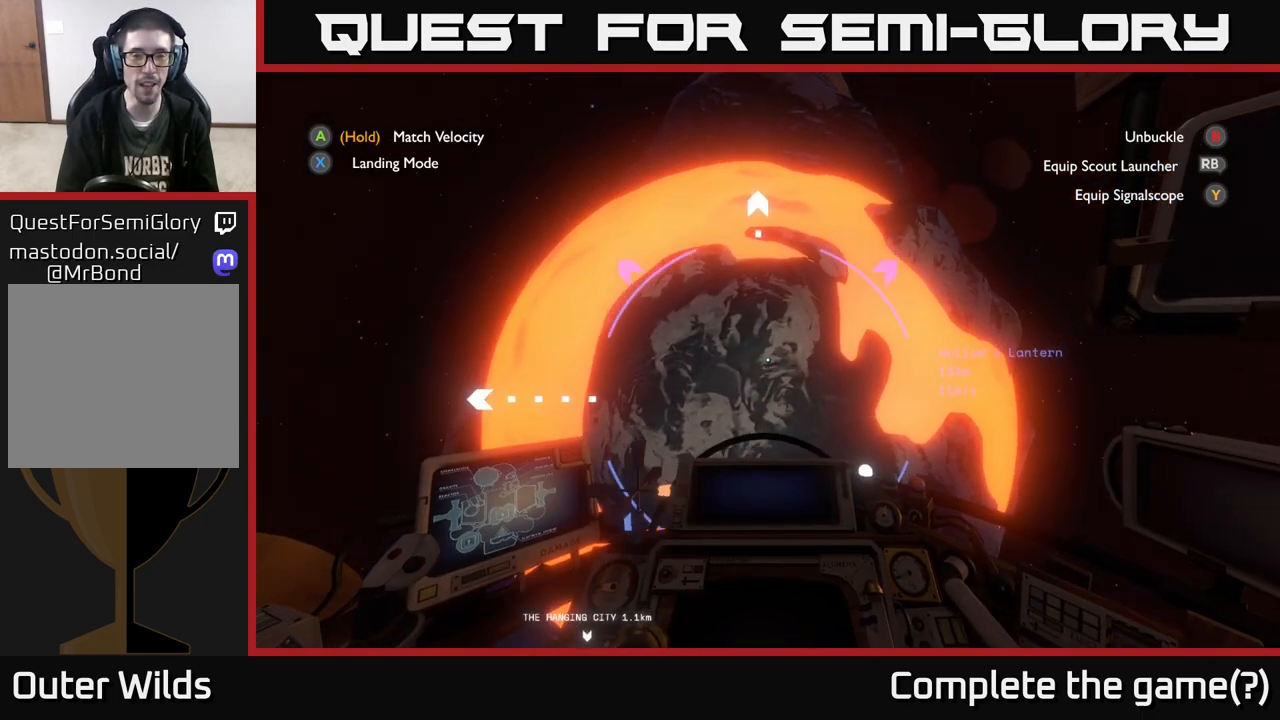
{"buttons": [], "left_stick": "left", "right_stick": "center", "events": [[200, "R2", "down"], [383, "R2", "up"]]}
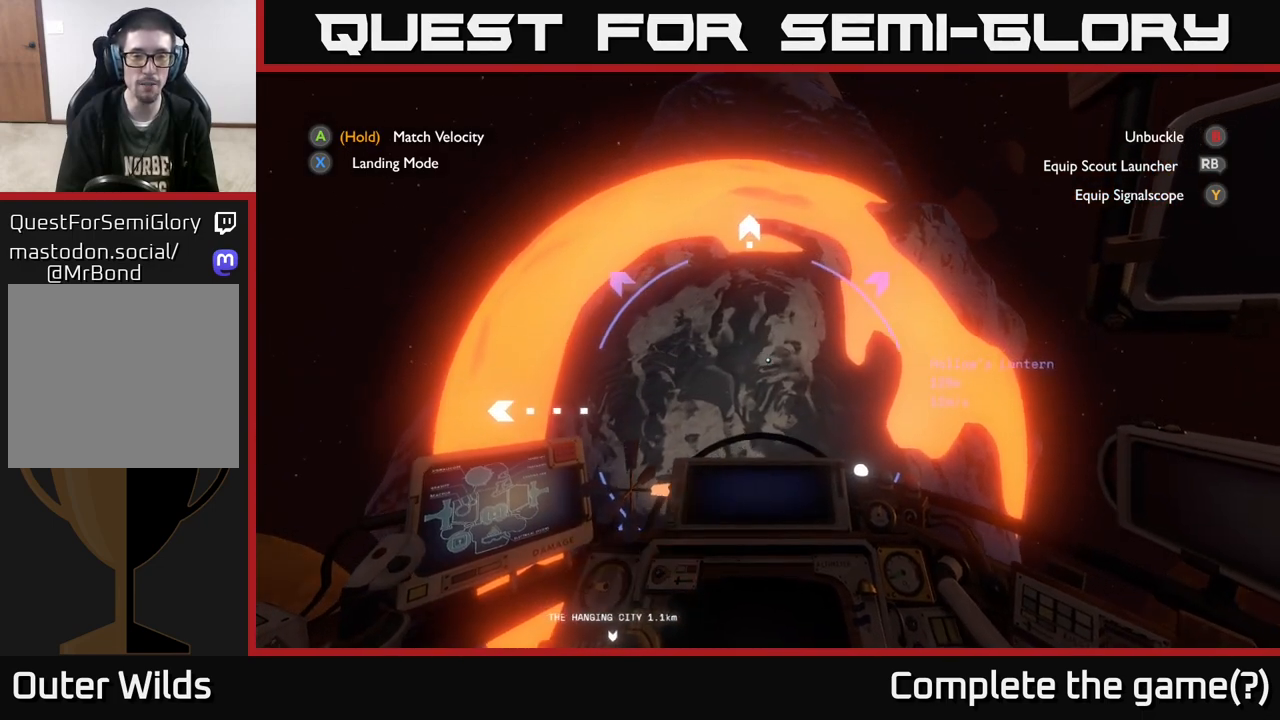
{"buttons": ["R2"], "left_stick": "down-right", "right_stick": "up-left", "events": [[33, "left_stick", "center"], [67, "R2", "down"], [233, "R2", "up"], [317, "left_stick", "down"], [383, "left_stick", "down-right"], [400, "R2", "down"], [417, "right_stick", "up-left"]]}
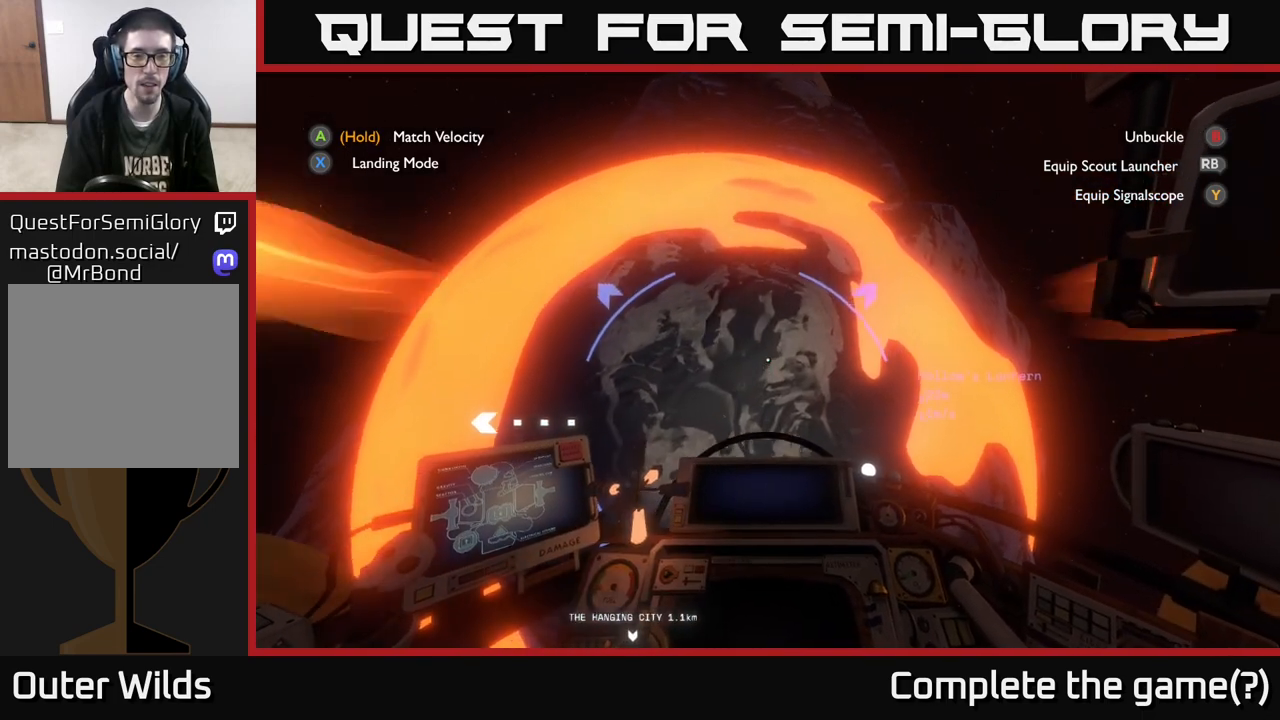
{"buttons": [], "left_stick": "down", "right_stick": "center", "events": [[50, "R2", "up"], [200, "left_stick", "down-left"], [233, "R2", "down"], [367, "left_stick", "down"], [383, "R2", "up"], [417, "right_stick", "center"]]}
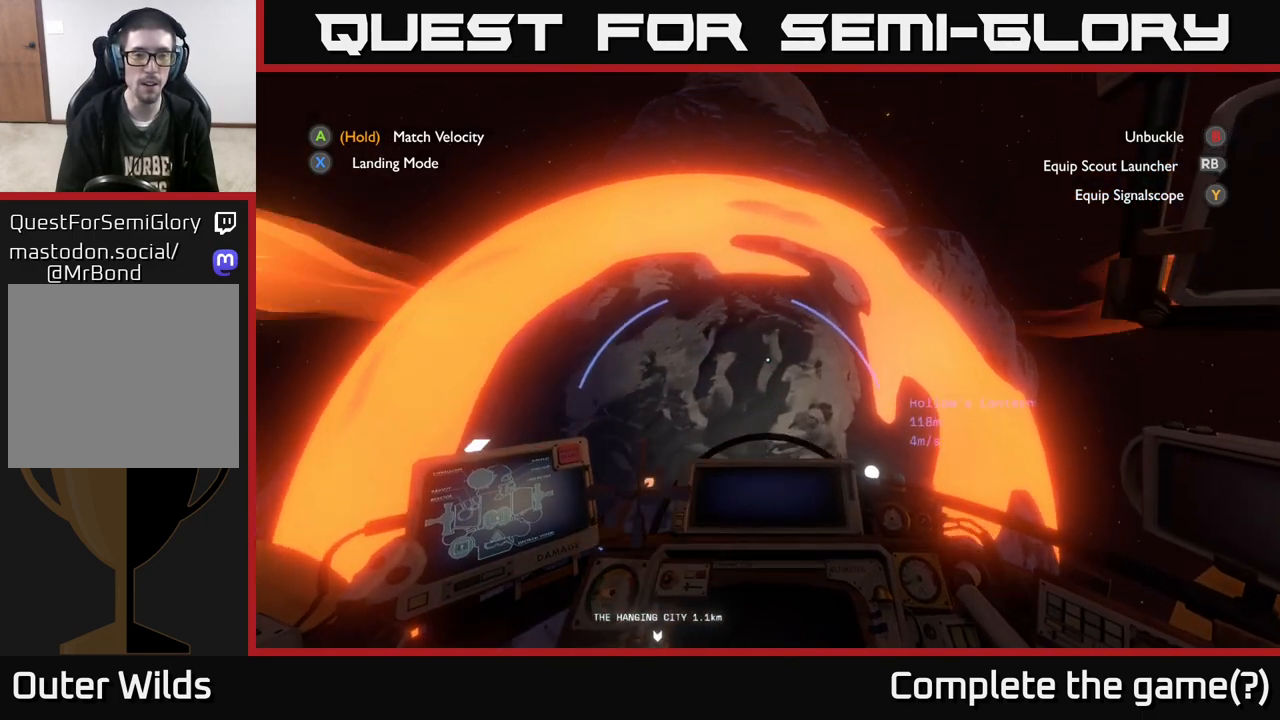
{"buttons": [], "left_stick": "down", "right_stick": "center", "events": [[17, "left_stick", "center"], [133, "left_stick", "down-left"], [333, "left_stick", "down"]]}
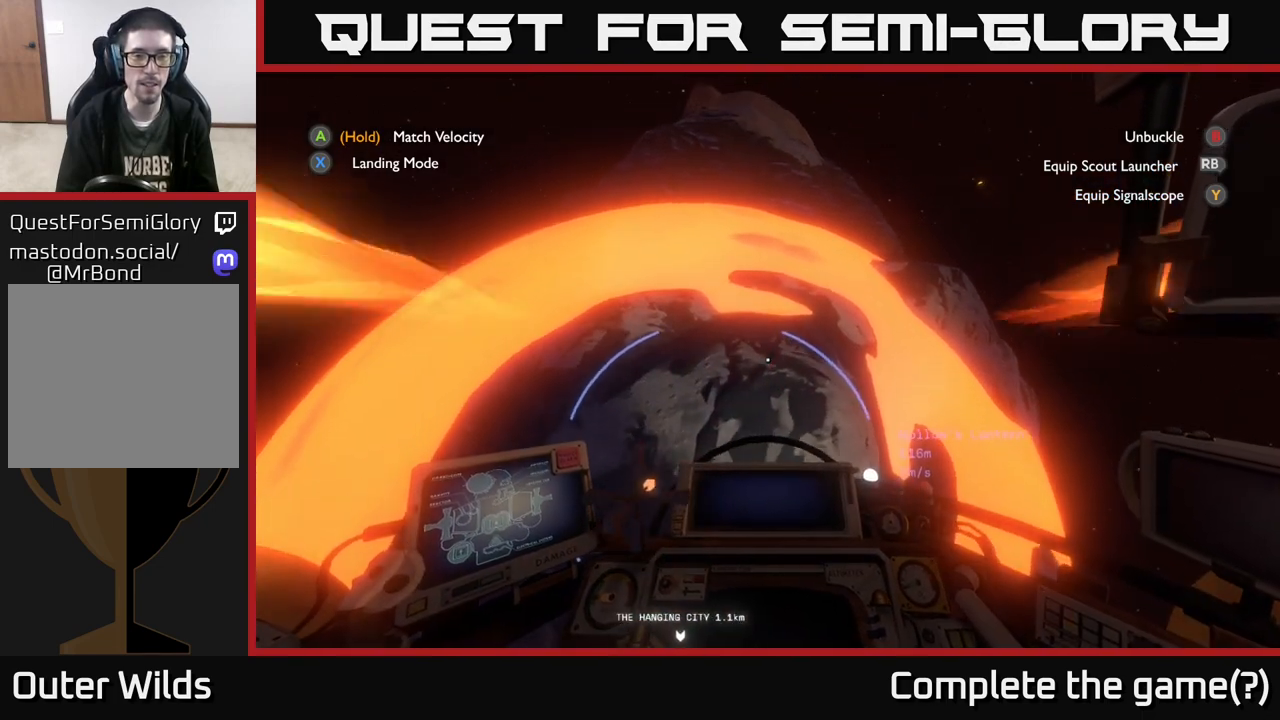
{"buttons": [], "left_stick": "center", "right_stick": "center", "events": [[217, "left_stick", "center"]]}